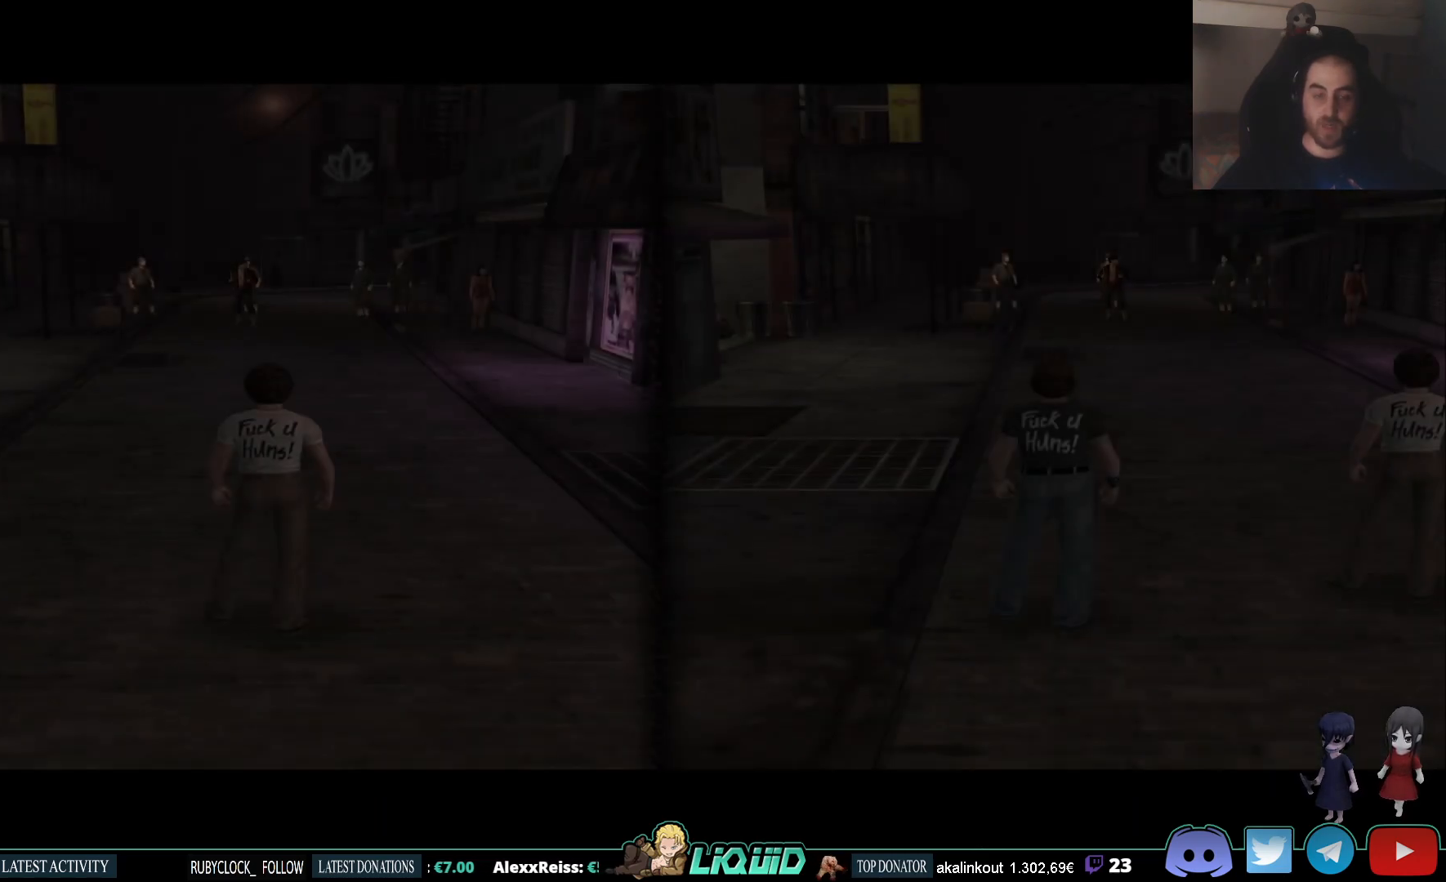
Gameplay with a controller (PlayStation layout); each line is a JSON object with the inputs held at the frame after it. "events" lists button and stick changes between this image and that frame as [ms after this image, input, new state], when the widget could be followed in between.
{"buttons": ["L2"], "left_stick": "up", "right_stick": "center", "events": [[467, "L2", "down"], [467, "left_stick", "up"]]}
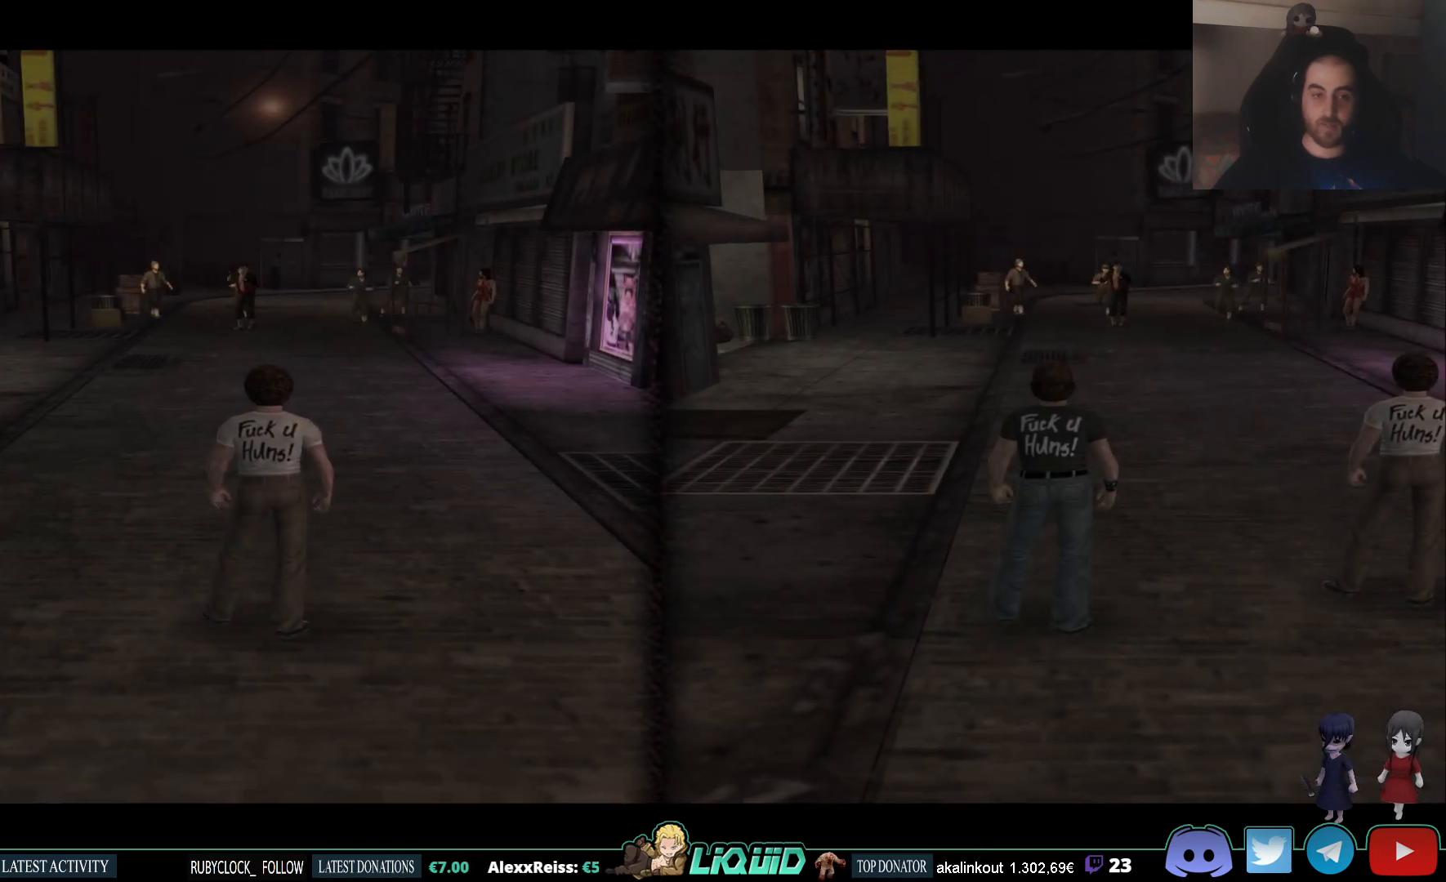
{"buttons": ["L2"], "left_stick": "up", "right_stick": "center", "events": []}
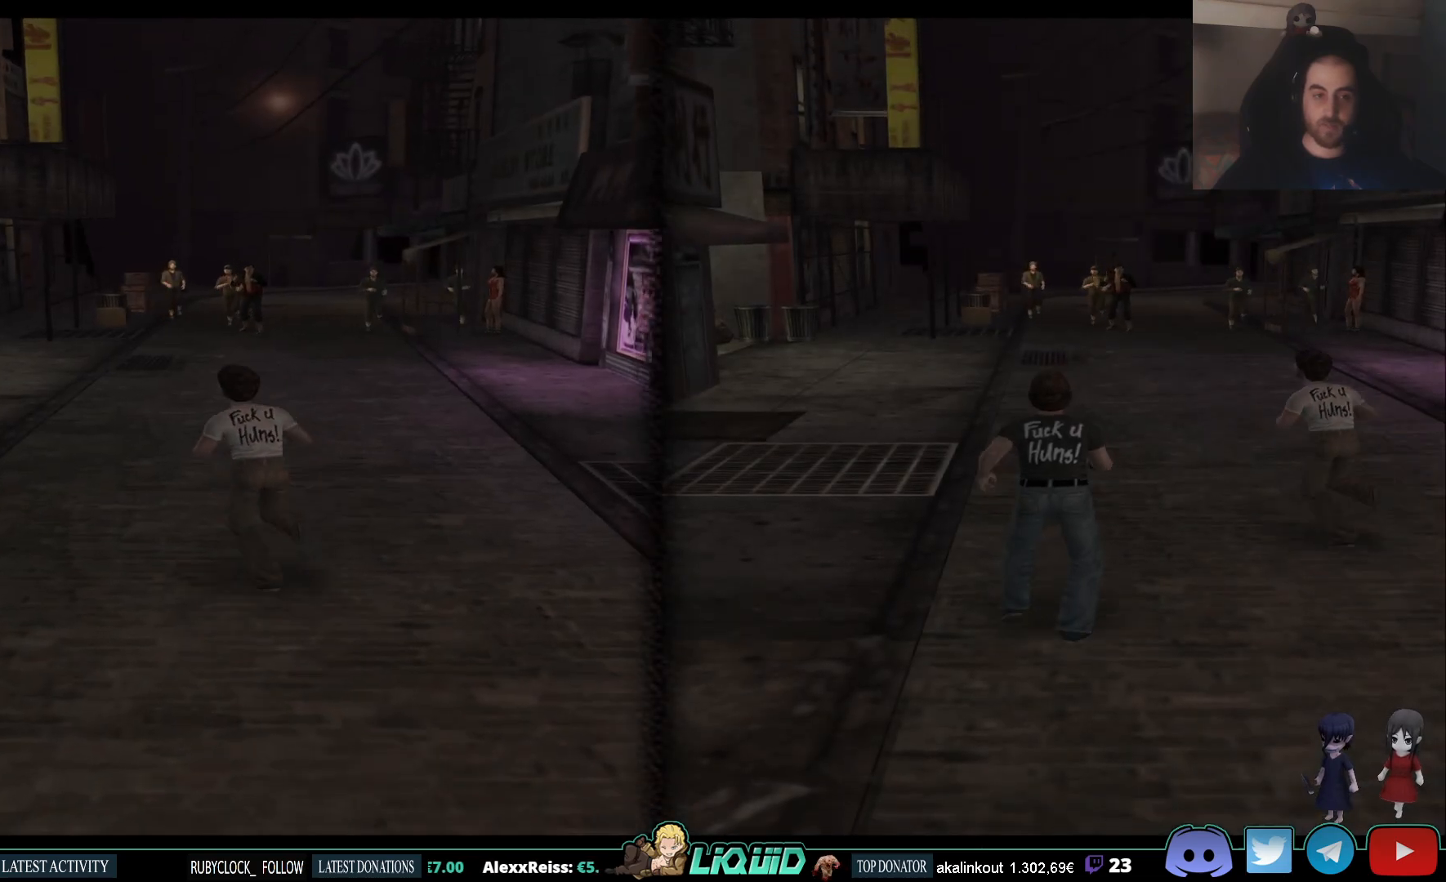
{"buttons": ["L2"], "left_stick": "up", "right_stick": "center", "events": []}
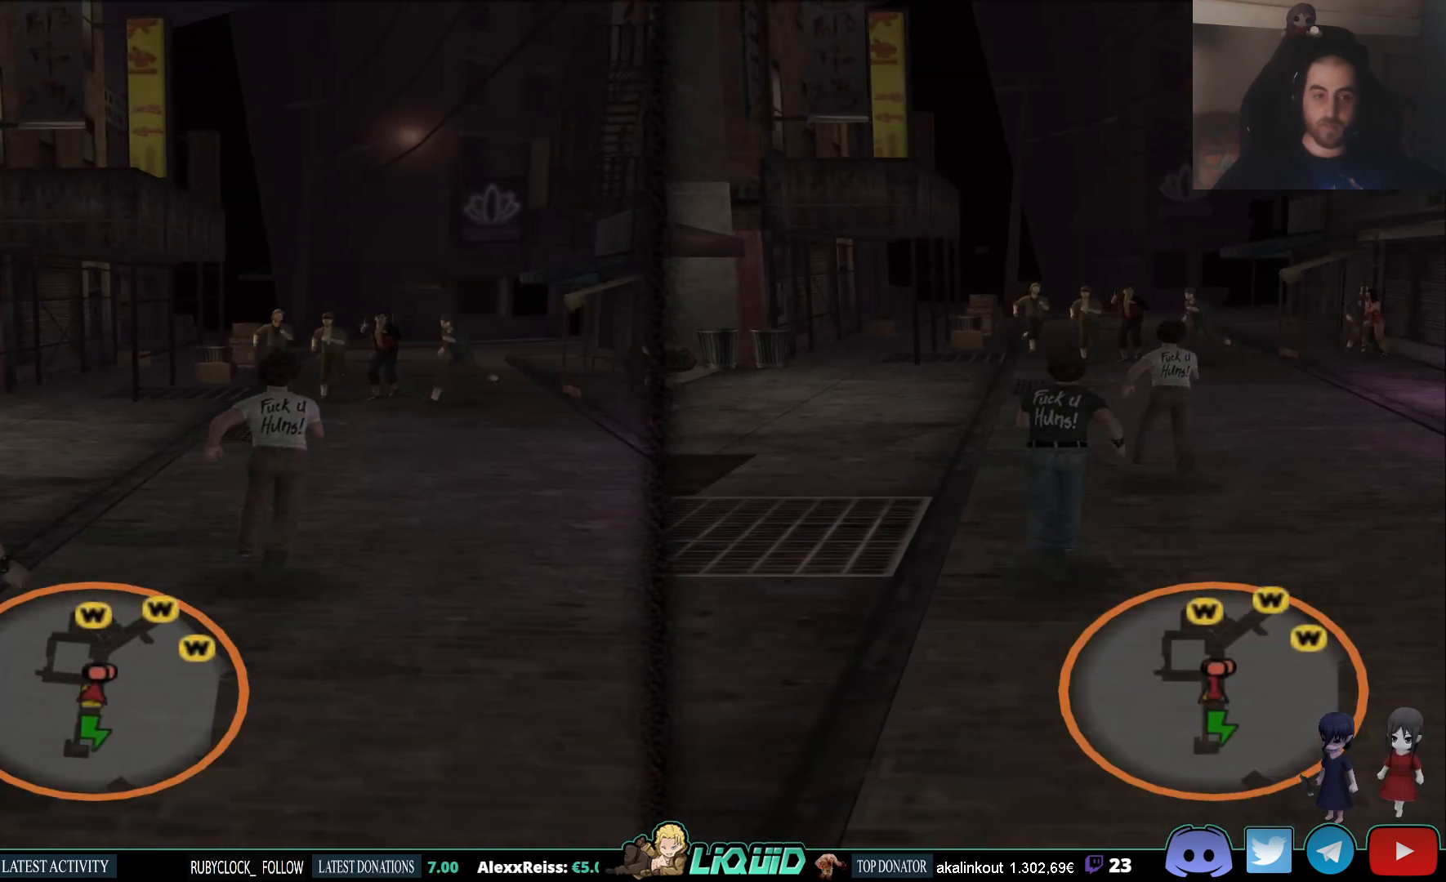
{"buttons": ["L2"], "left_stick": "up", "right_stick": "center", "events": [[217, "SQUARE", "down"], [350, "SQUARE", "up"], [383, "SQUARE", "down"], [500, "SQUARE", "up"]]}
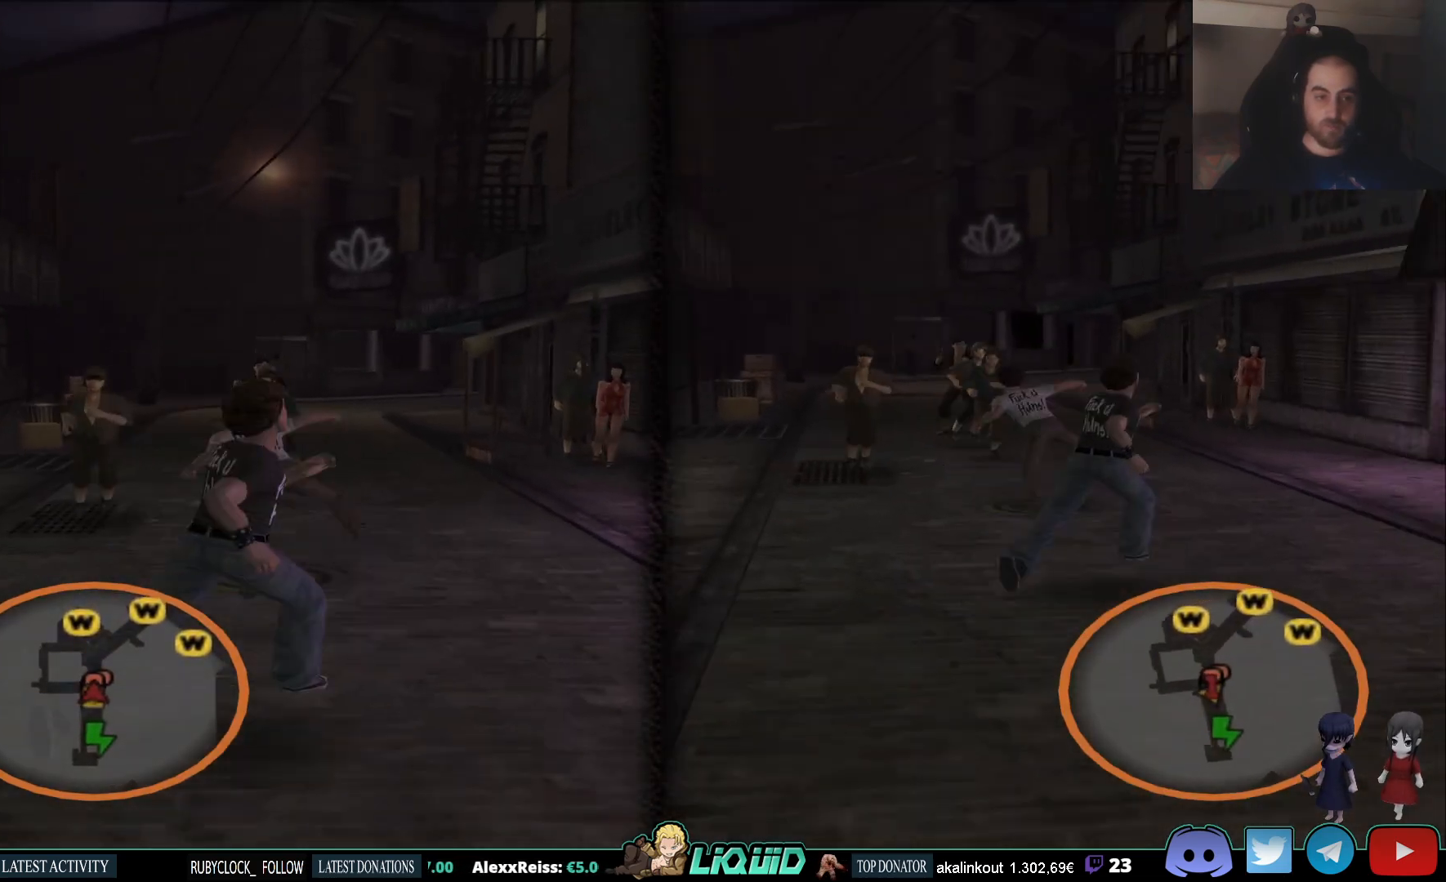
{"buttons": [], "left_stick": "up", "right_stick": "center", "events": [[50, "SQUARE", "down"], [150, "SQUARE", "up"], [183, "SQUARE", "down"], [333, "SQUARE", "up"], [400, "L2", "up"]]}
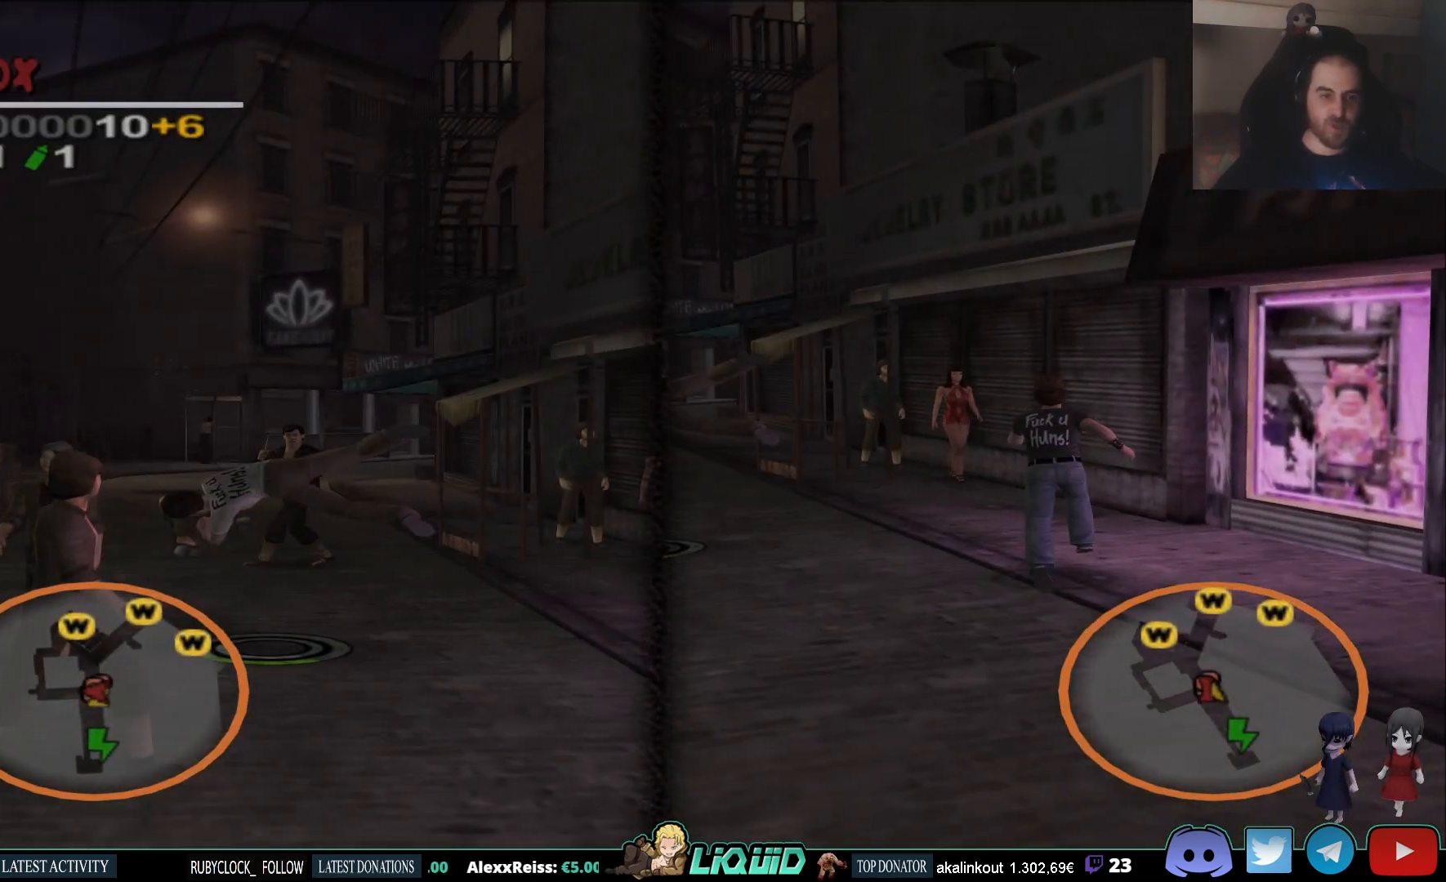
{"buttons": ["SQUARE"], "left_stick": "up", "right_stick": "center", "events": [[50, "left_stick", "center"], [100, "SQUARE", "down"], [250, "SQUARE", "up"], [300, "SQUARE", "down"], [317, "left_stick", "up"], [417, "SQUARE", "up"], [483, "SQUARE", "down"]]}
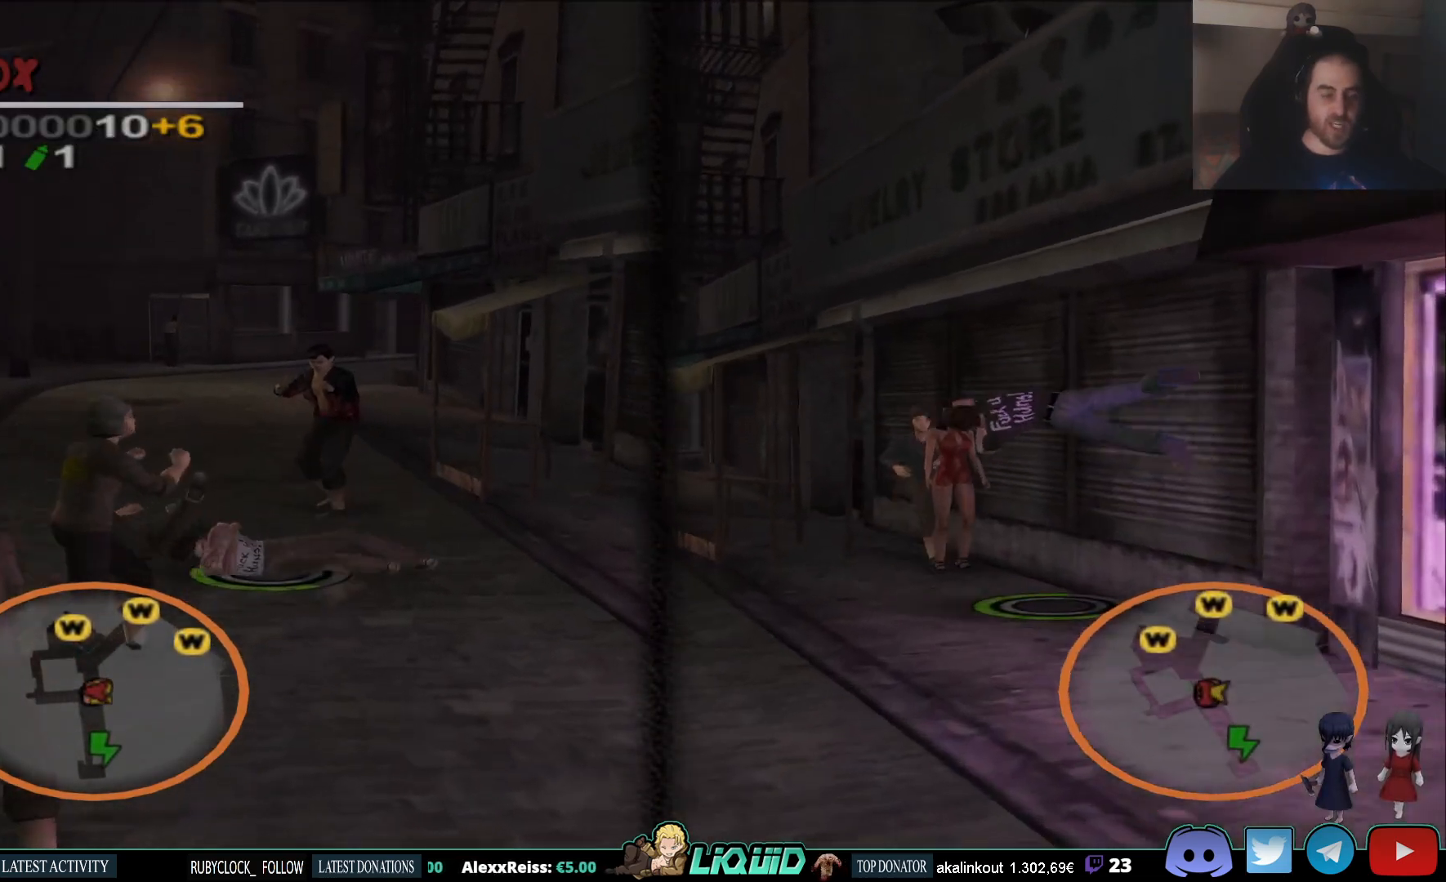
{"buttons": [], "left_stick": "up", "right_stick": "center", "events": [[100, "SQUARE", "up"], [167, "SQUARE", "down"], [267, "SQUARE", "up"], [333, "SQUARE", "down"], [417, "SQUARE", "up"]]}
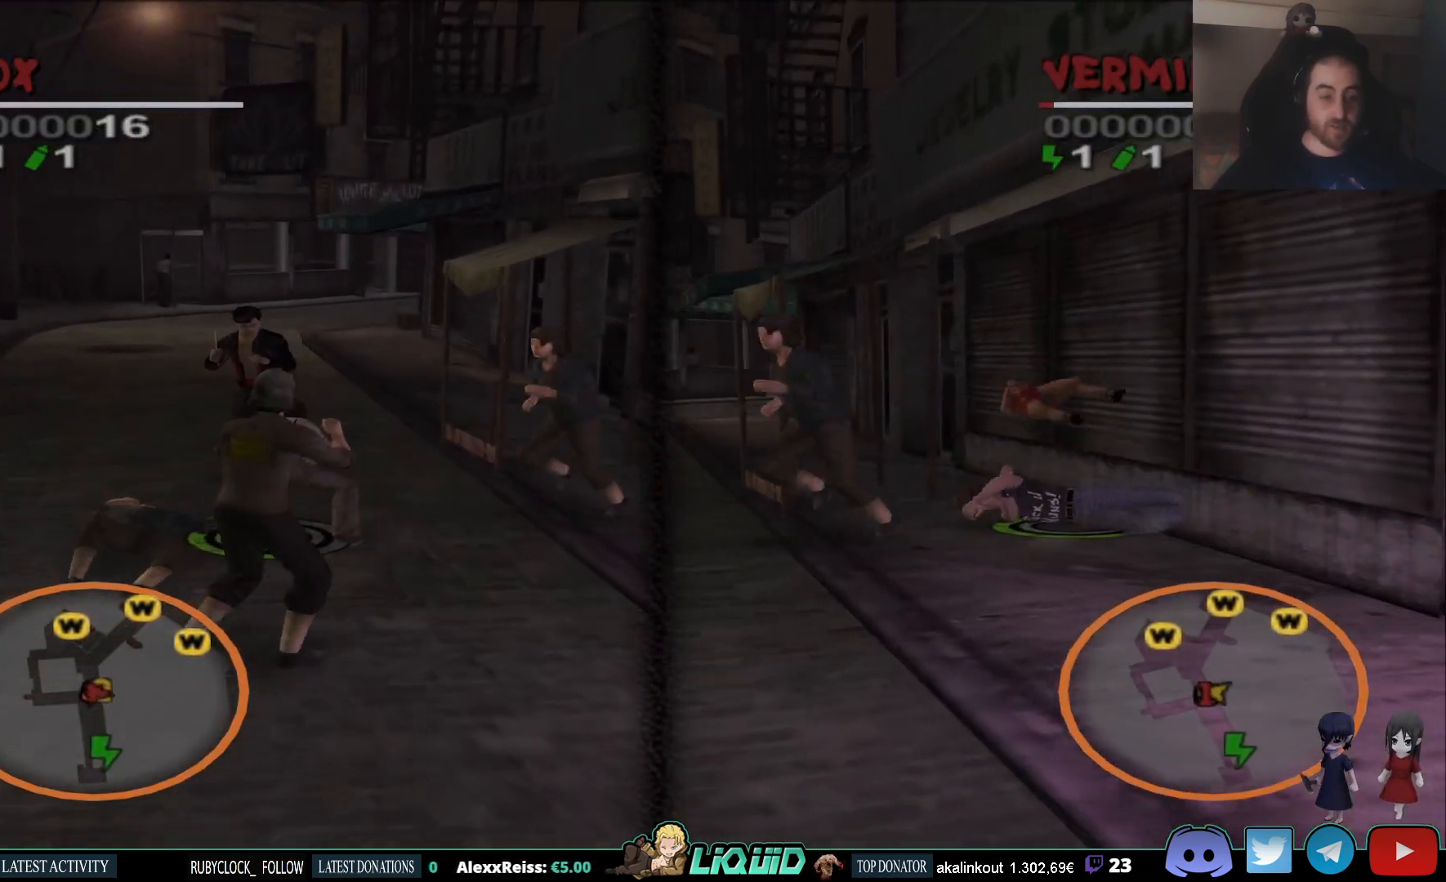
{"buttons": ["SQUARE"], "left_stick": "up-left", "right_stick": "center", "events": [[167, "SQUARE", "down"], [283, "SQUARE", "up"], [350, "SQUARE", "down"], [433, "SQUARE", "up"], [483, "SQUARE", "down"], [483, "left_stick", "up-left"]]}
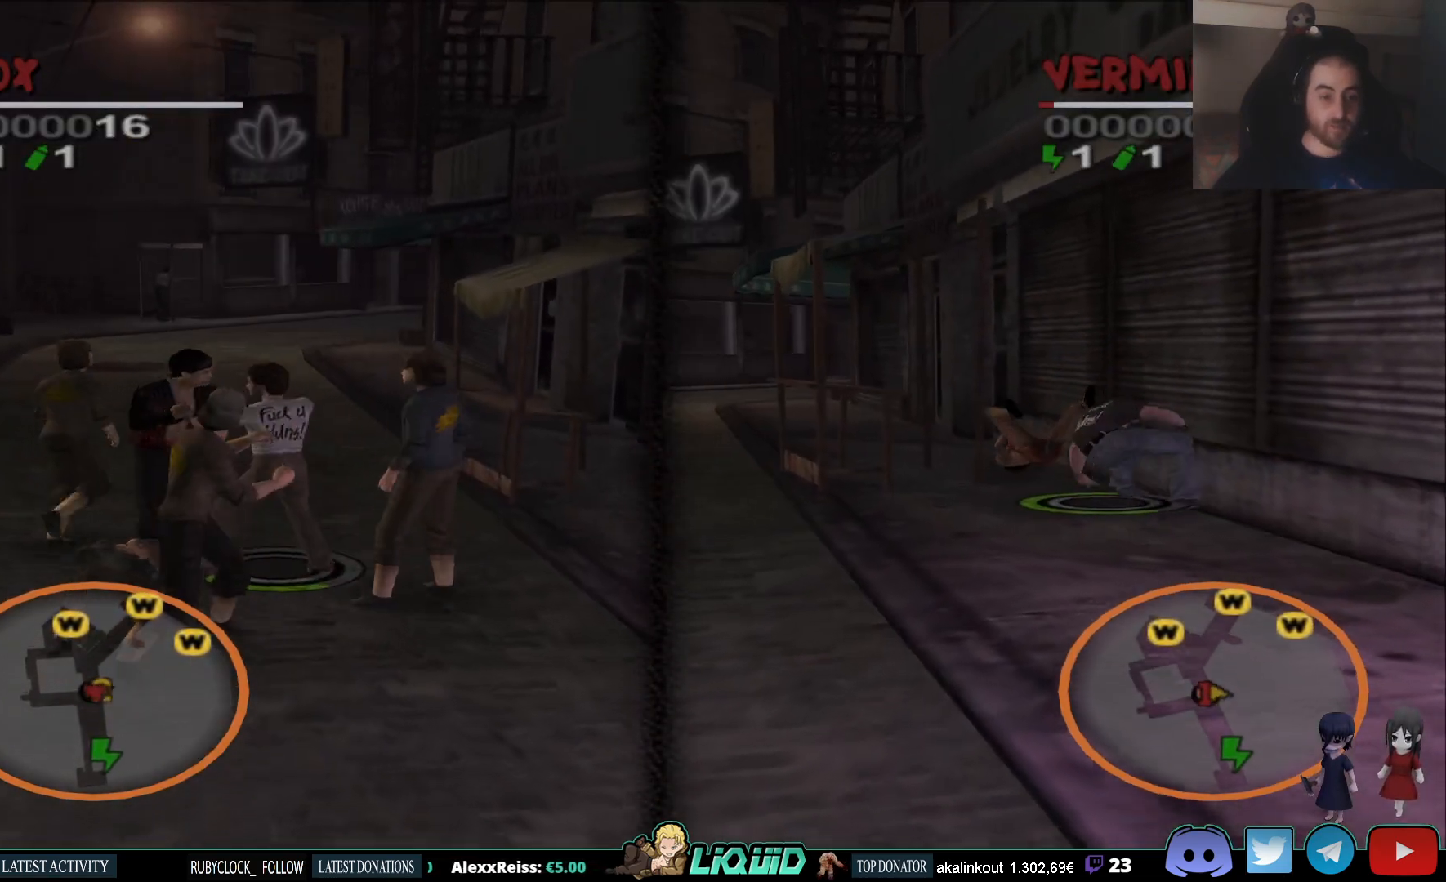
{"buttons": [], "left_stick": "up-left", "right_stick": "center", "events": [[67, "SQUARE", "up"], [100, "SQUARE", "down"], [183, "SQUARE", "up"], [233, "SQUARE", "down"], [317, "SQUARE", "up"], [383, "CROSS", "down"], [483, "CROSS", "up"]]}
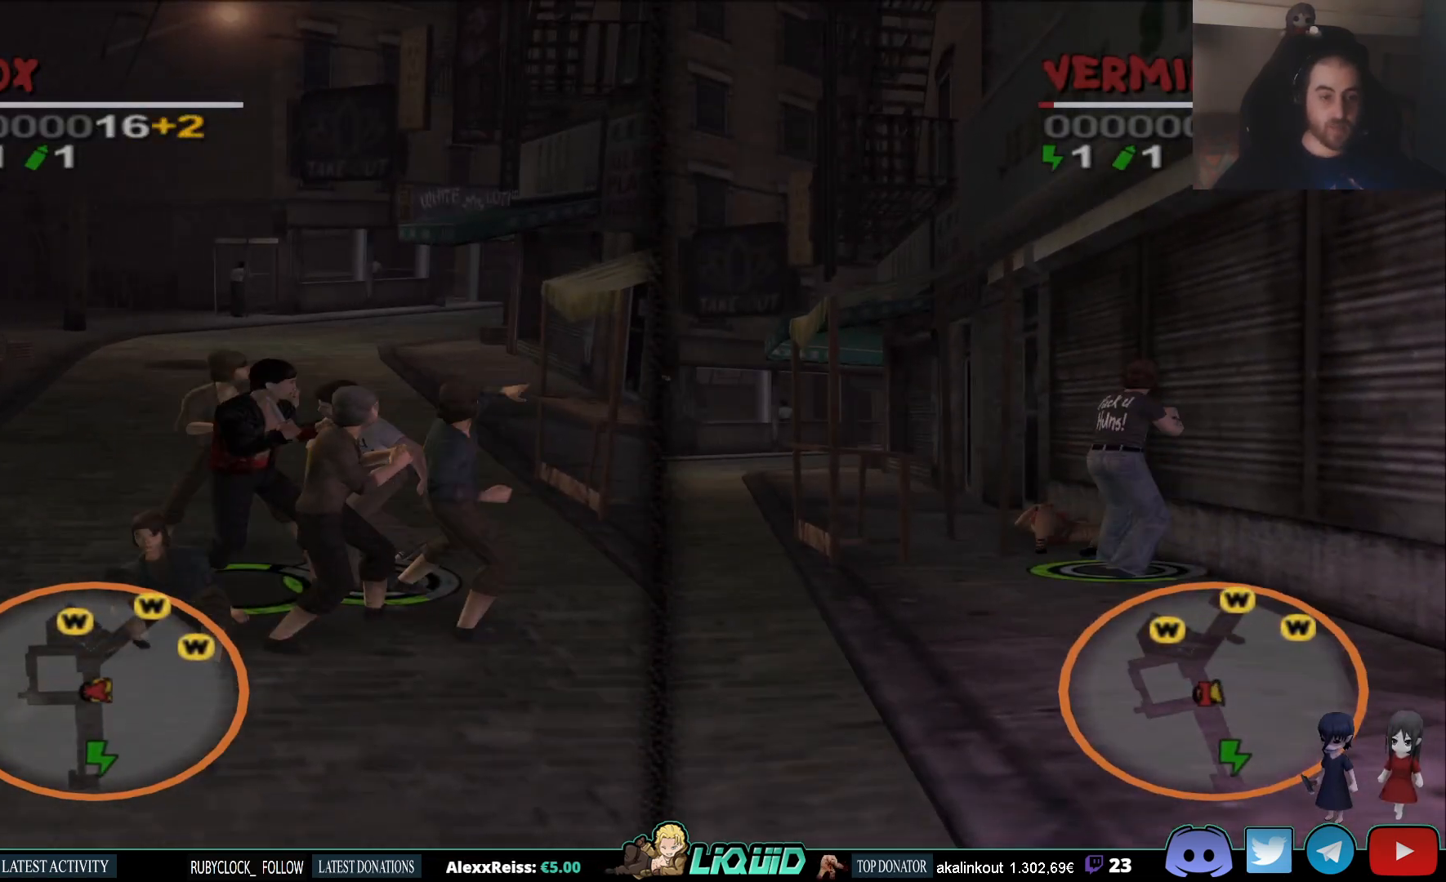
{"buttons": ["CROSS"], "left_stick": "up-left", "right_stick": "center", "events": [[33, "CROSS", "down"], [117, "CROSS", "up"], [150, "CROSS", "down"], [250, "CROSS", "up"], [300, "CROSS", "down"], [400, "CROSS", "up"], [433, "CROSS", "down"]]}
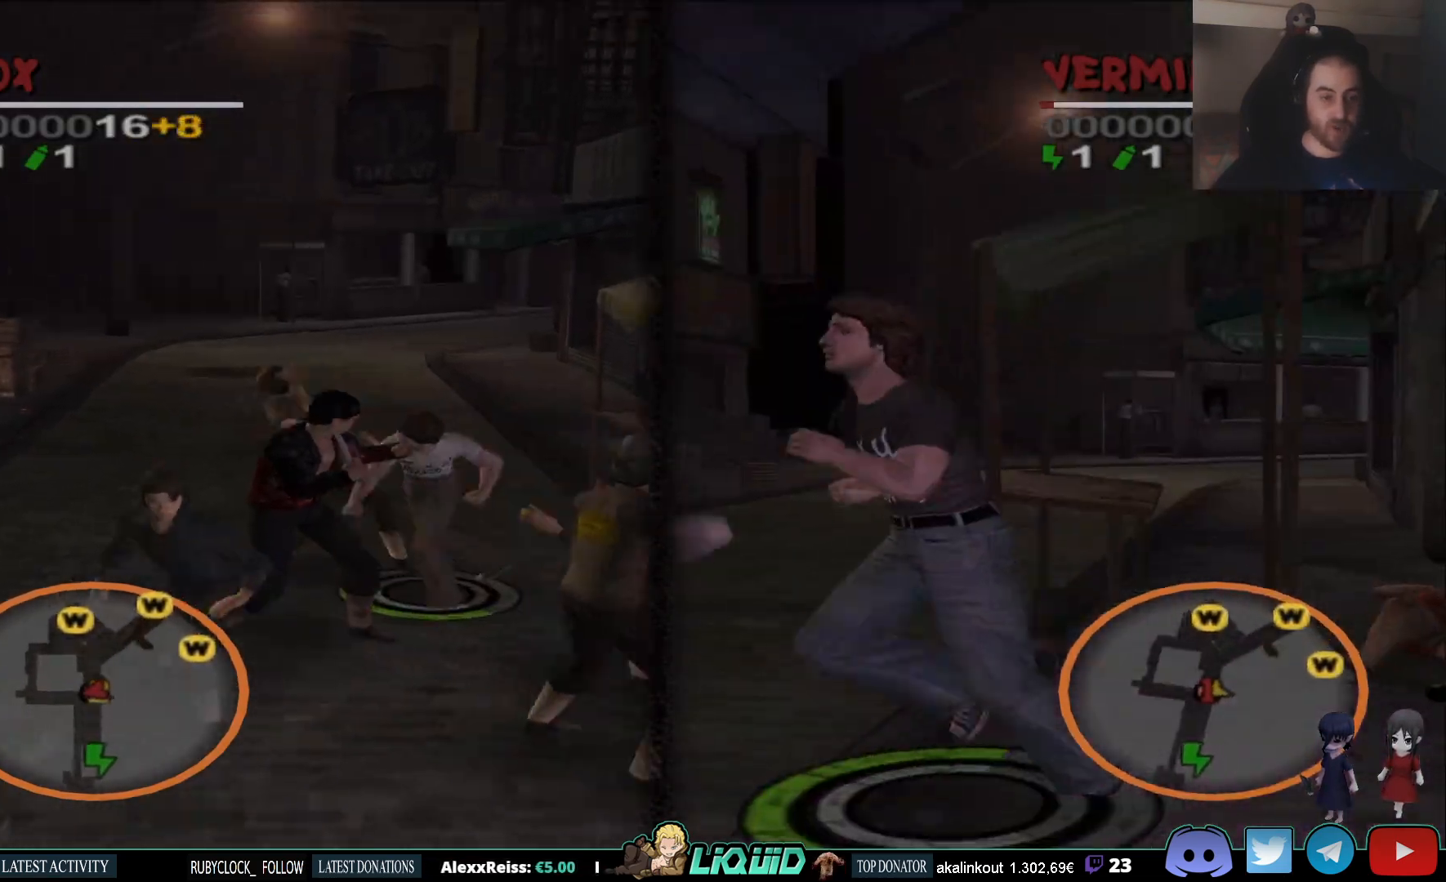
{"buttons": [], "left_stick": "down-left", "right_stick": "center", "events": [[17, "left_stick", "left"], [33, "CROSS", "up"], [83, "CROSS", "down"], [167, "CROSS", "up"], [167, "left_stick", "down-left"], [250, "SQUARE", "down"], [350, "SQUARE", "up"], [417, "SQUARE", "down"], [500, "SQUARE", "up"]]}
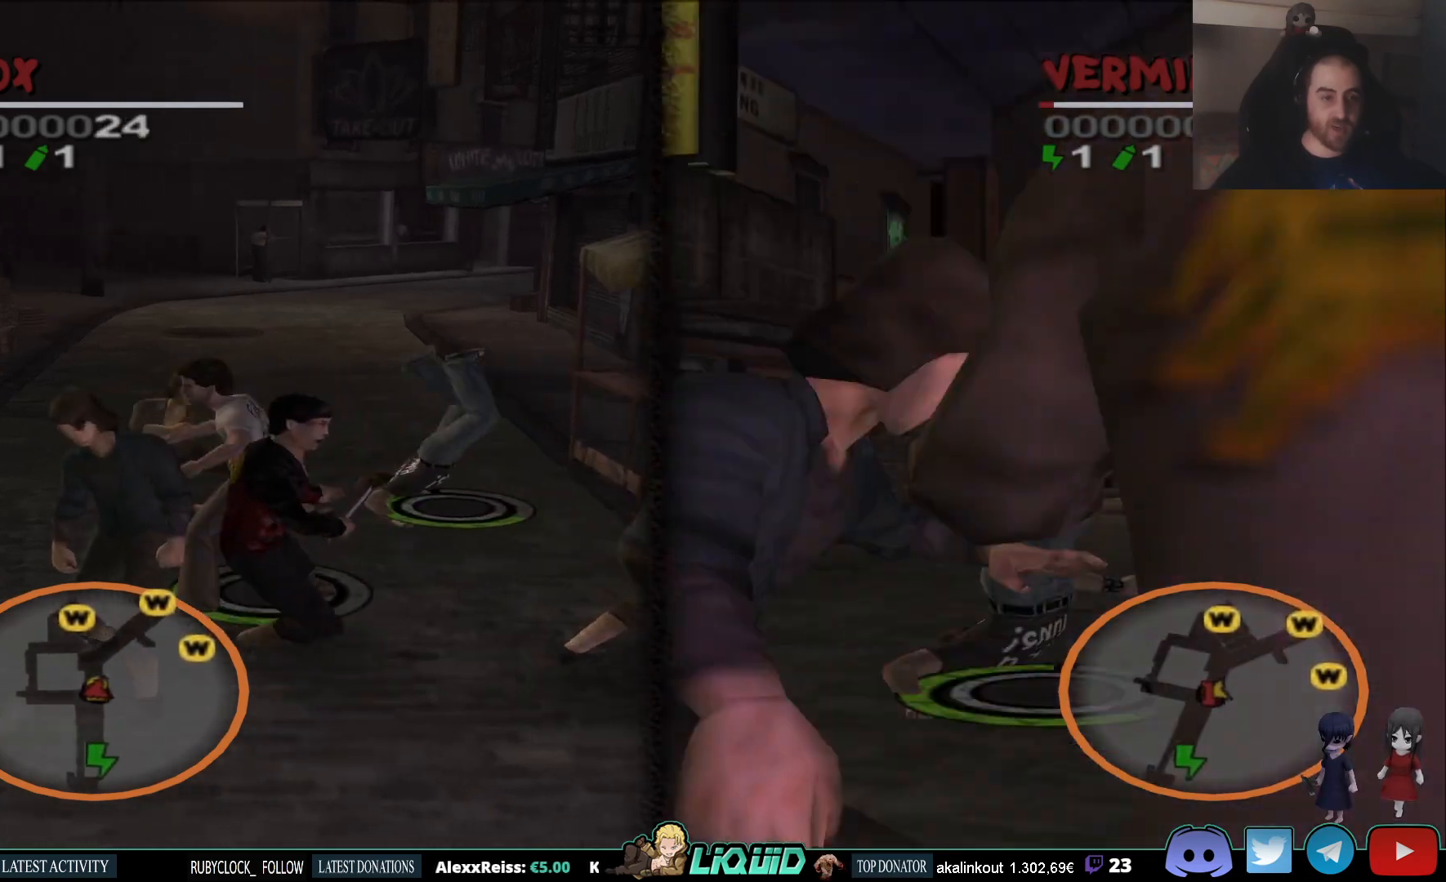
{"buttons": [], "left_stick": "down", "right_stick": "center", "events": [[50, "SQUARE", "down"], [67, "left_stick", "down"], [150, "SQUARE", "up"], [200, "SQUARE", "down"], [283, "SQUARE", "up"], [383, "SQUARE", "down"], [483, "SQUARE", "up"]]}
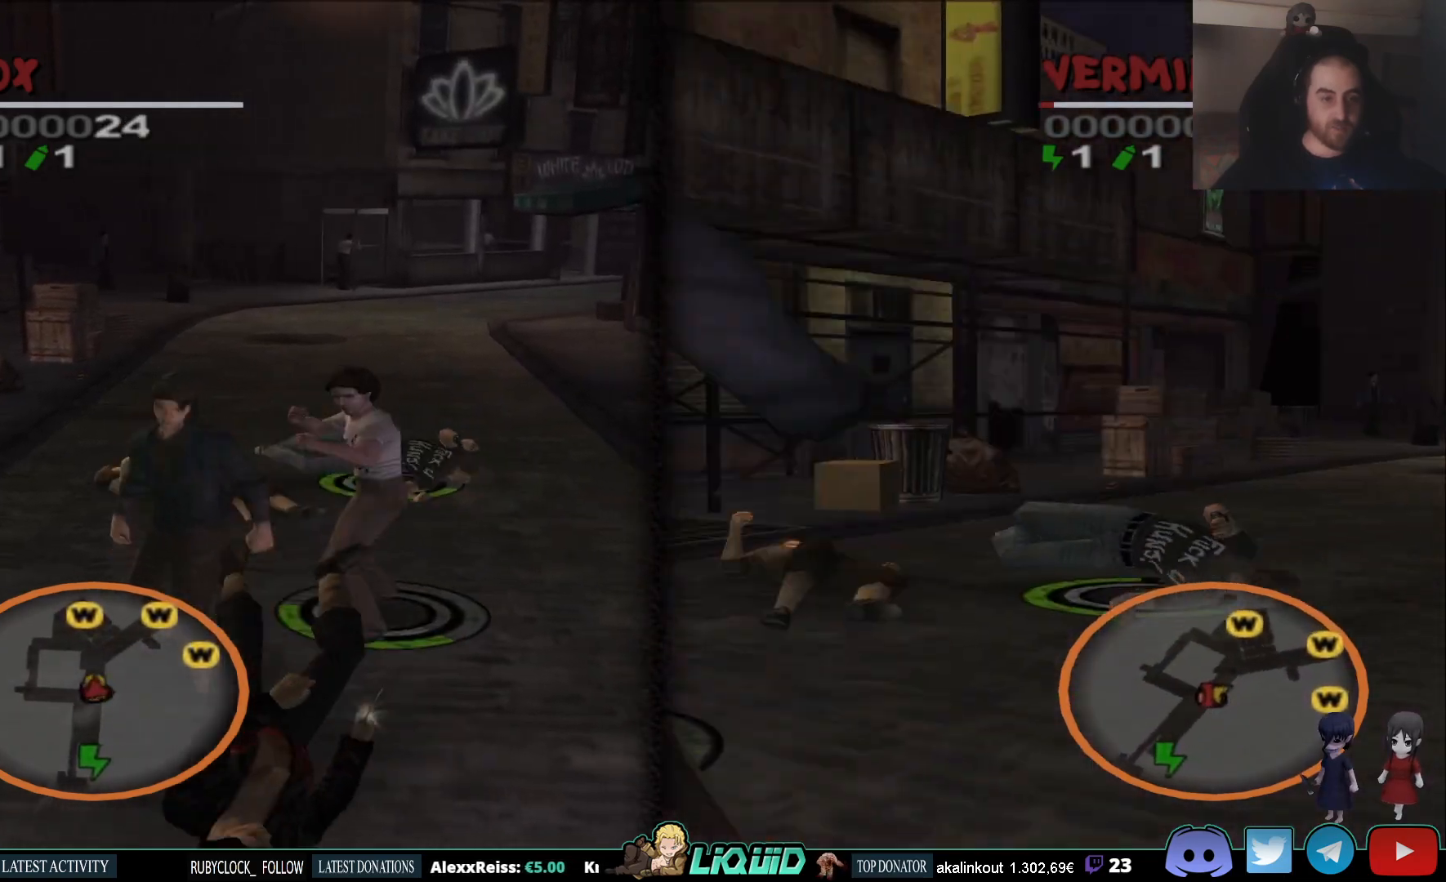
{"buttons": ["SQUARE"], "left_stick": "down", "right_stick": "center", "events": [[33, "SQUARE", "down"], [150, "SQUARE", "up"], [200, "SQUARE", "down"], [267, "SQUARE", "up"], [317, "SQUARE", "down"], [400, "SQUARE", "up"], [467, "SQUARE", "down"]]}
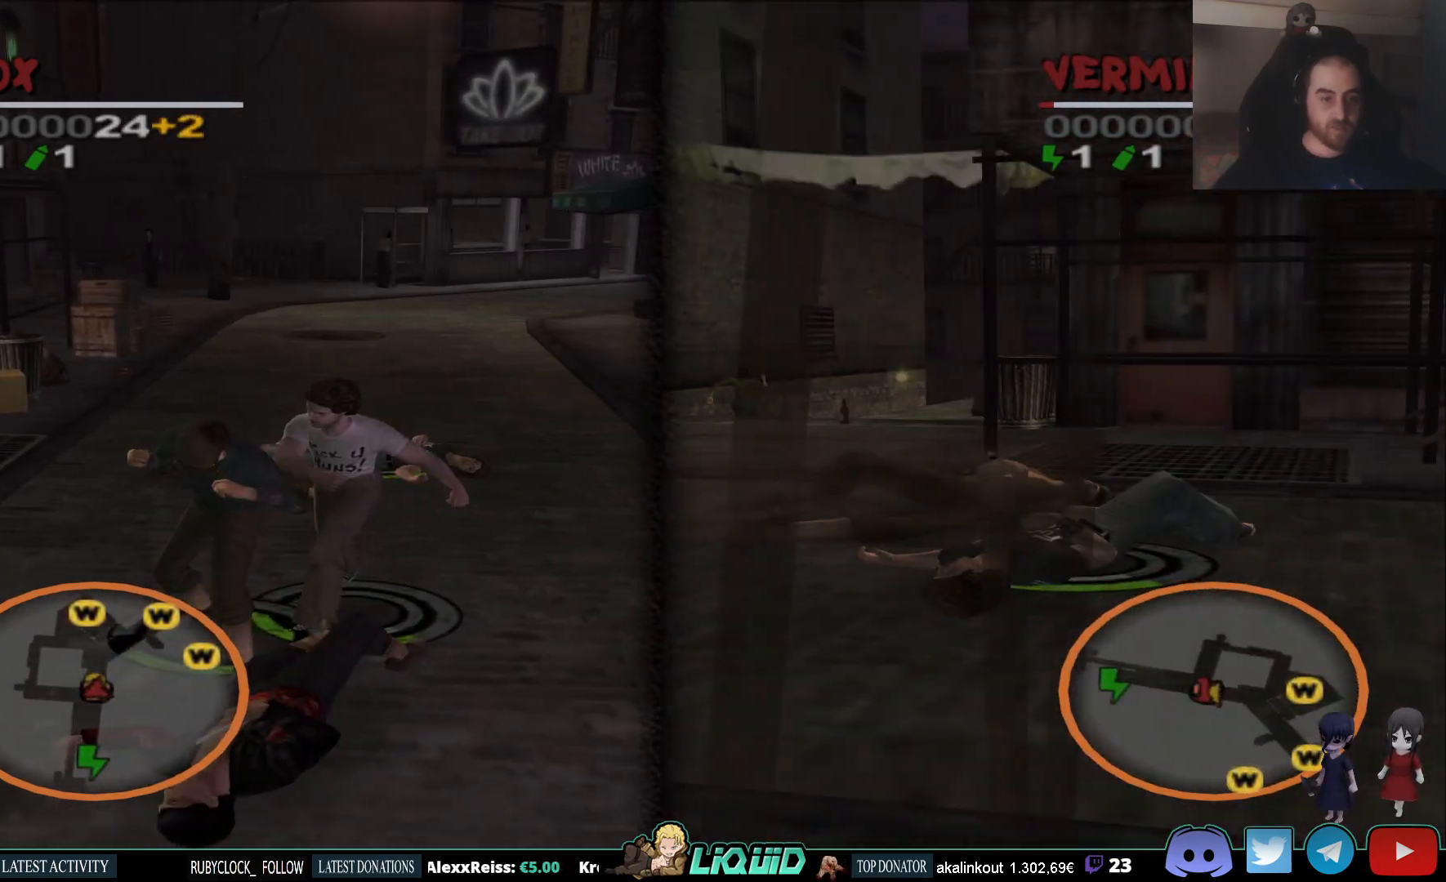
{"buttons": [], "left_stick": "down", "right_stick": "center", "events": [[67, "SQUARE", "up"], [117, "SQUARE", "down"], [200, "SQUARE", "up"], [250, "SQUARE", "down"], [350, "SQUARE", "up"], [383, "SQUARE", "down"], [500, "SQUARE", "up"]]}
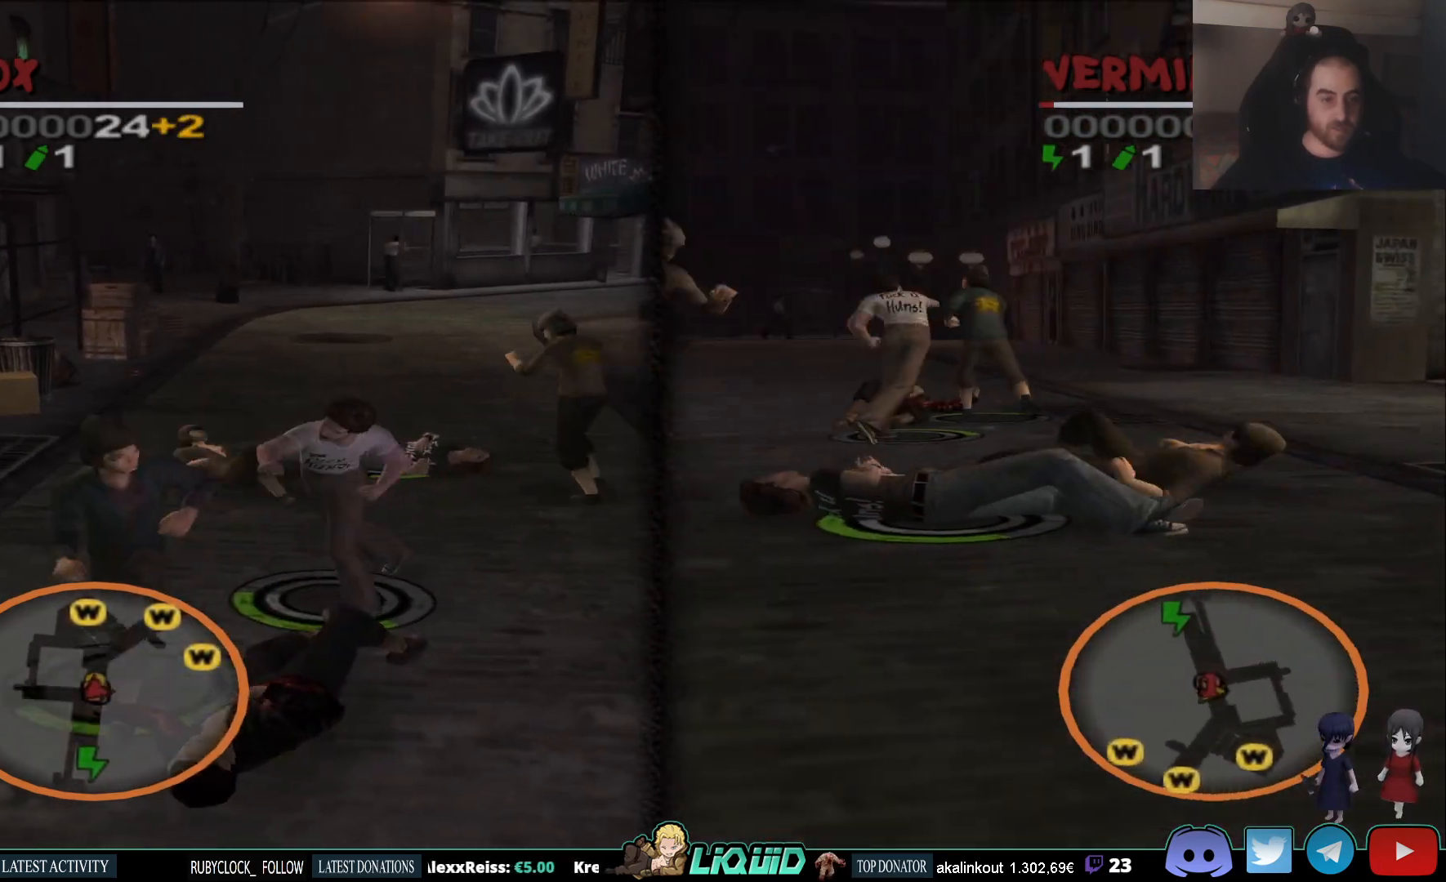
{"buttons": [], "left_stick": "down", "right_stick": "center", "events": [[33, "SQUARE", "down"], [133, "SQUARE", "up"], [167, "SQUARE", "down"], [283, "SQUARE", "up"], [333, "left_stick", "down-left"], [500, "left_stick", "down"]]}
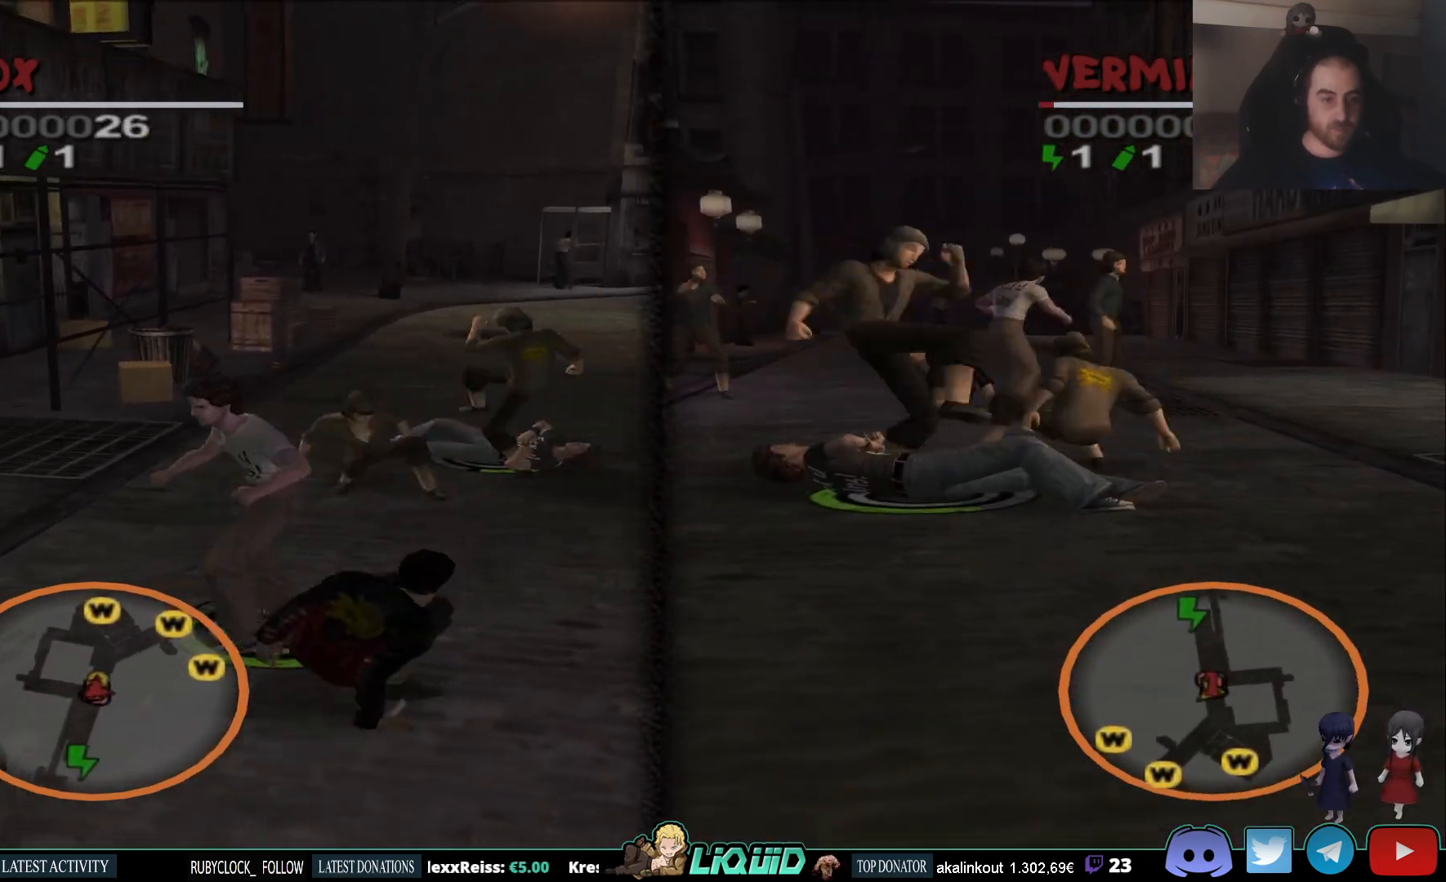
{"buttons": [], "left_stick": "down-right", "right_stick": "center", "events": [[67, "SQUARE", "down"], [133, "SQUARE", "up"], [233, "SQUARE", "down"], [300, "left_stick", "down-right"], [367, "SQUARE", "up"], [417, "SQUARE", "down"], [483, "SQUARE", "up"]]}
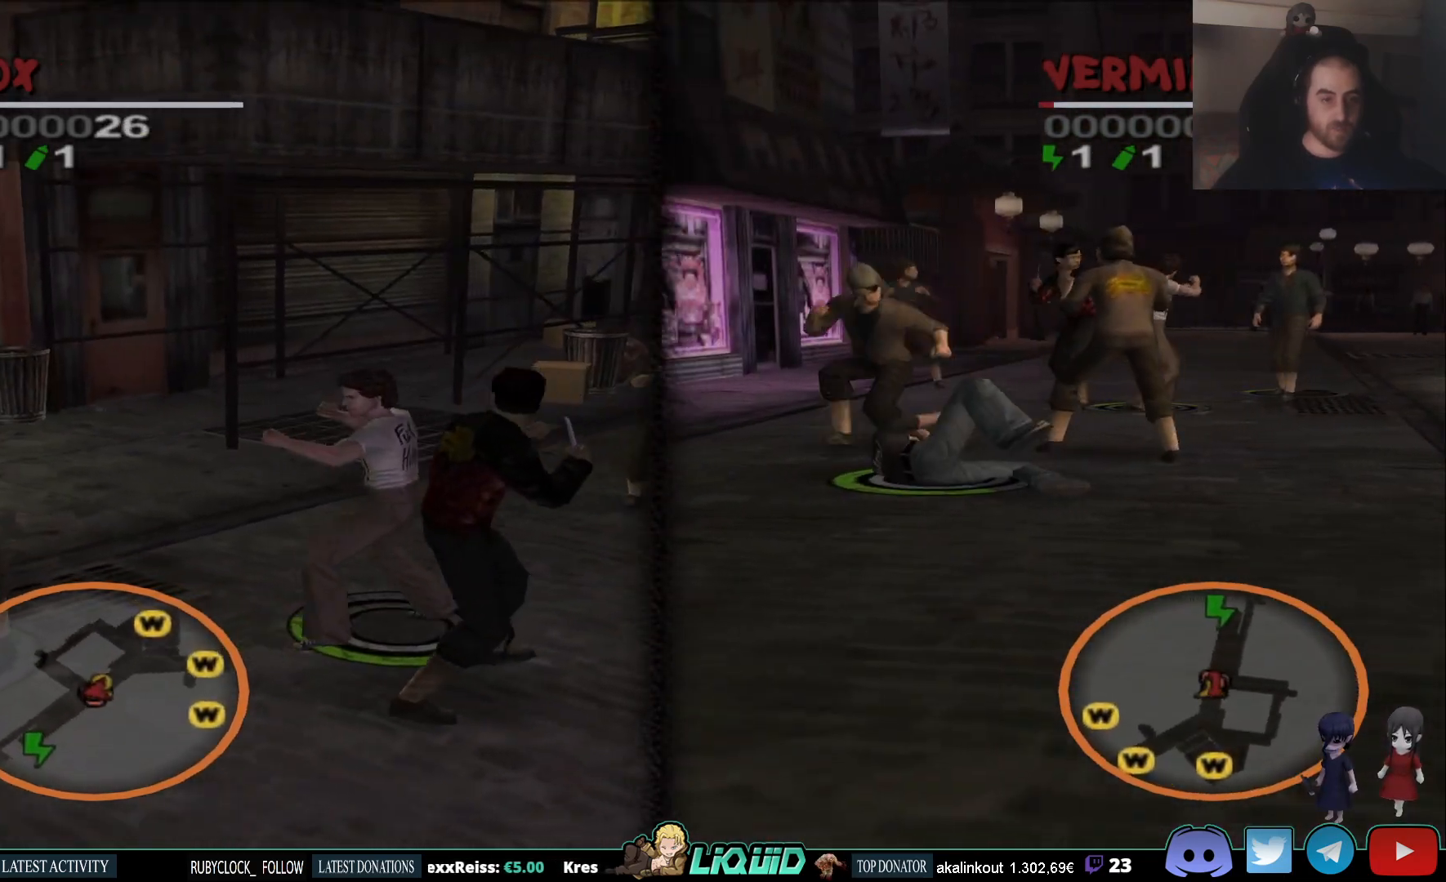
{"buttons": [], "left_stick": "down-right", "right_stick": "center", "events": [[33, "SQUARE", "down"], [133, "SQUARE", "up"], [183, "SQUARE", "down"], [267, "SQUARE", "up"], [300, "SQUARE", "down"], [400, "SQUARE", "up"]]}
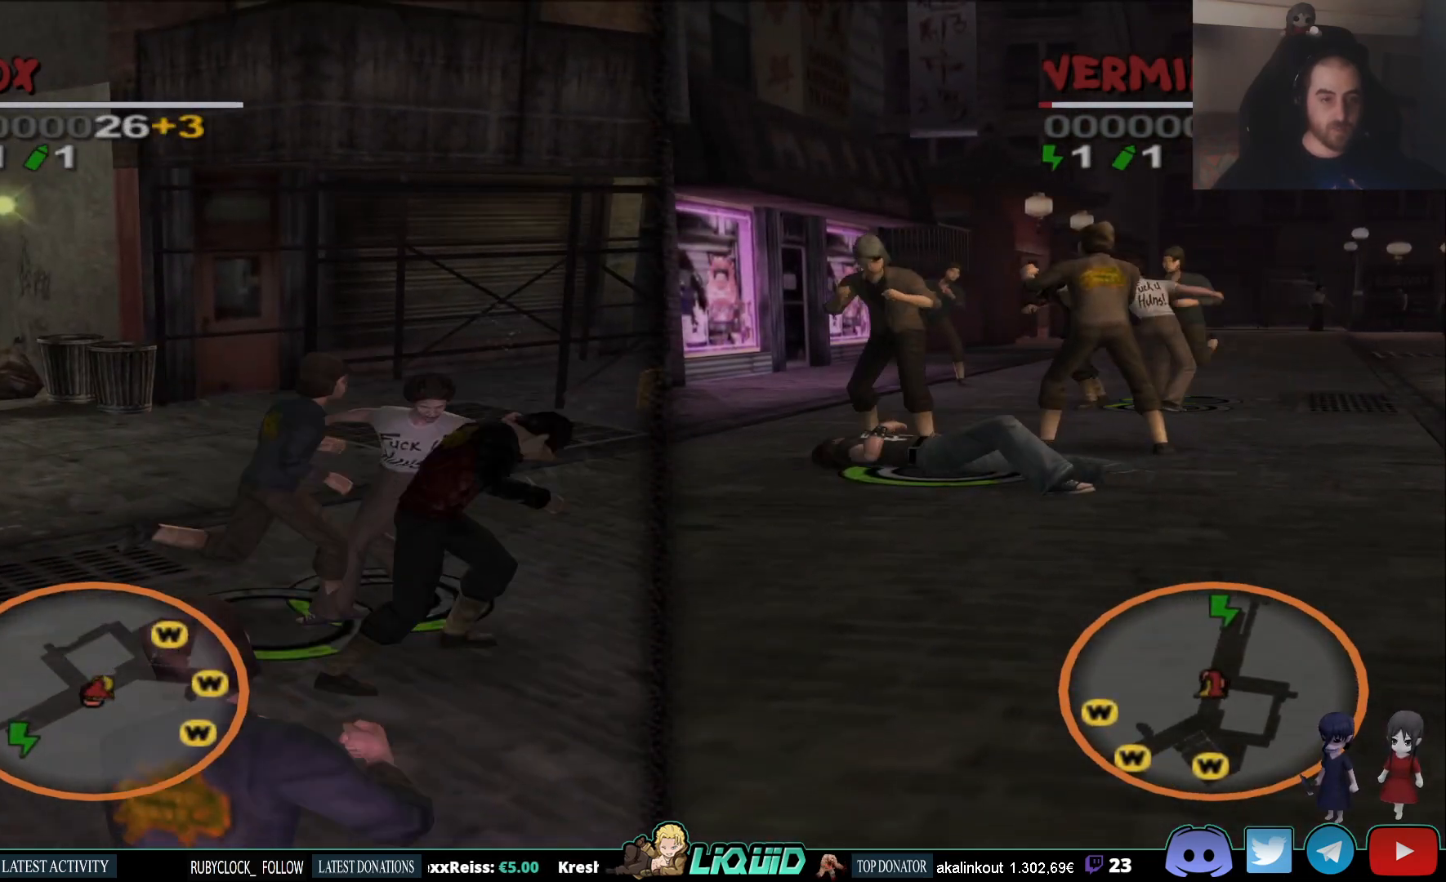
{"buttons": [], "left_stick": "down", "right_stick": "center", "events": [[83, "CROSS", "down"], [250, "CROSS", "up"], [300, "CROSS", "down"], [383, "left_stick", "down"], [417, "CROSS", "up"]]}
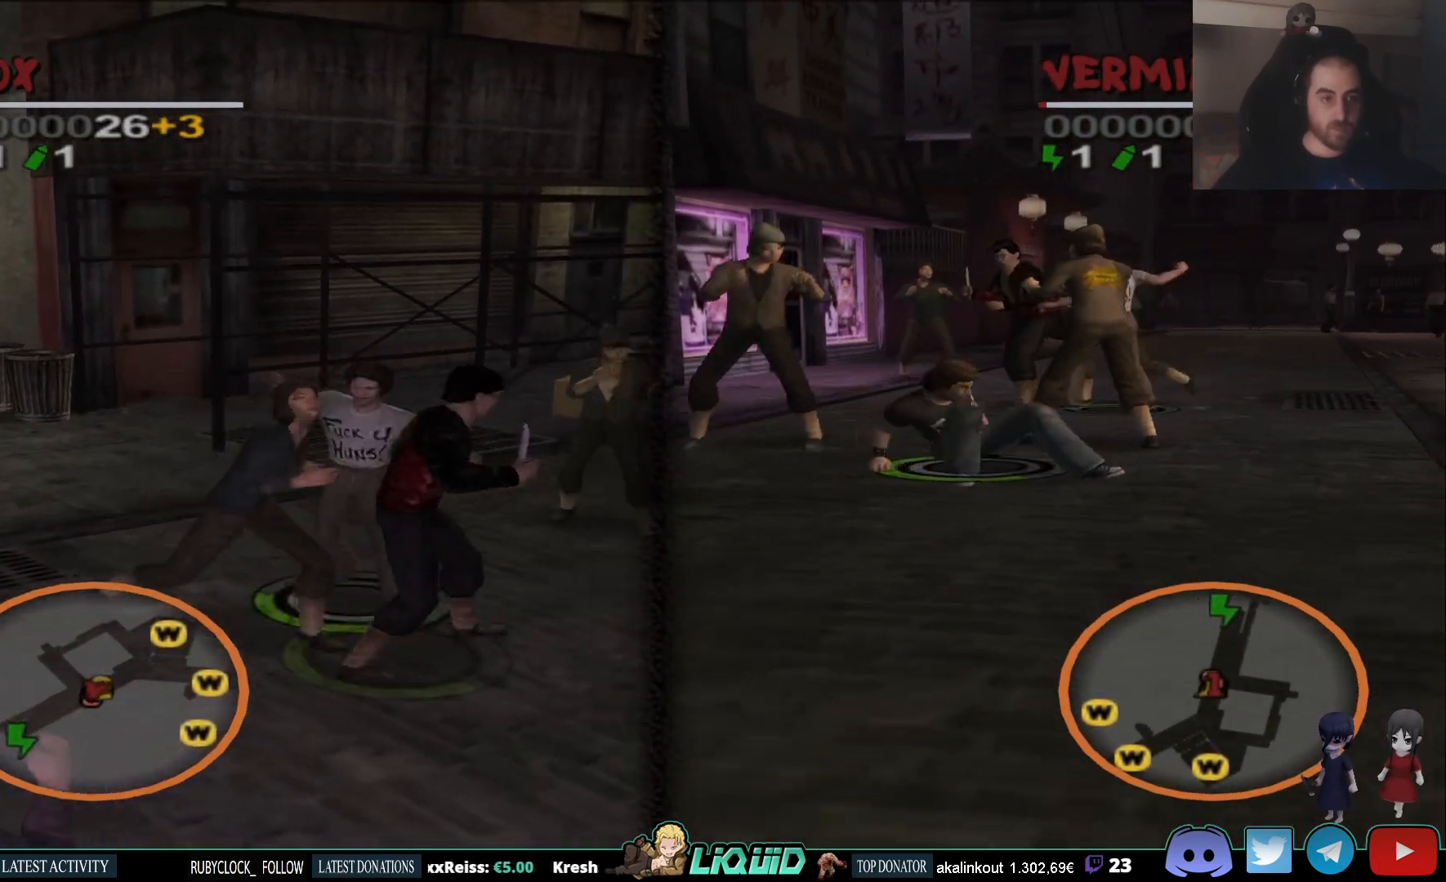
{"buttons": ["CROSS", "SQUARE"], "left_stick": "down", "right_stick": "center", "events": [[200, "CROSS", "down"], [333, "CROSS", "up"], [417, "CROSS", "down"], [483, "SQUARE", "down"]]}
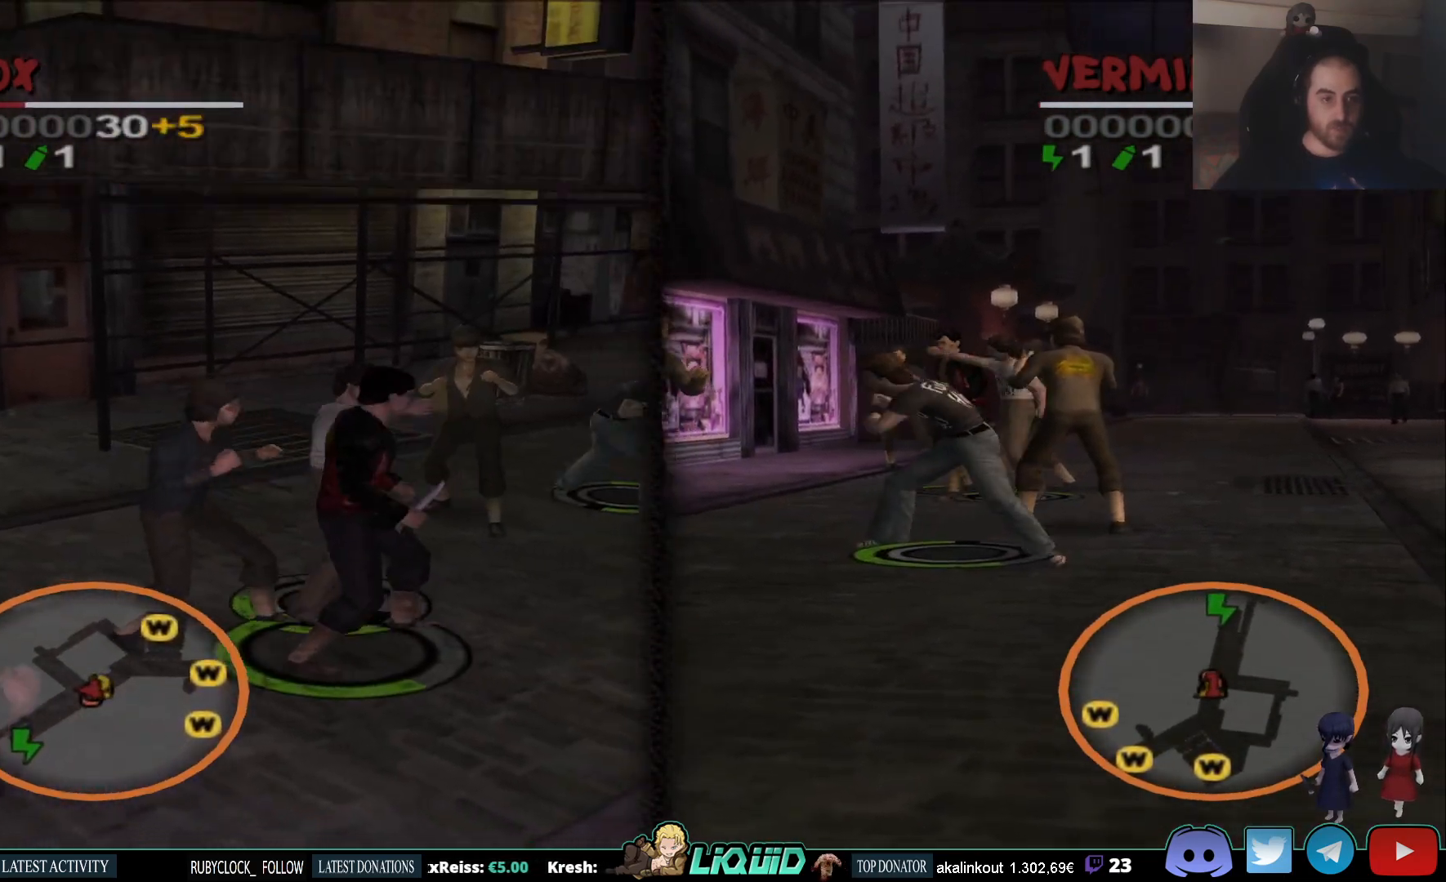
{"buttons": ["SQUARE"], "left_stick": "down", "right_stick": "center", "events": [[17, "CROSS", "up"], [100, "SQUARE", "up"], [150, "SQUARE", "down"], [250, "SQUARE", "up"], [283, "SQUARE", "down"], [400, "SQUARE", "up"], [450, "SQUARE", "down"]]}
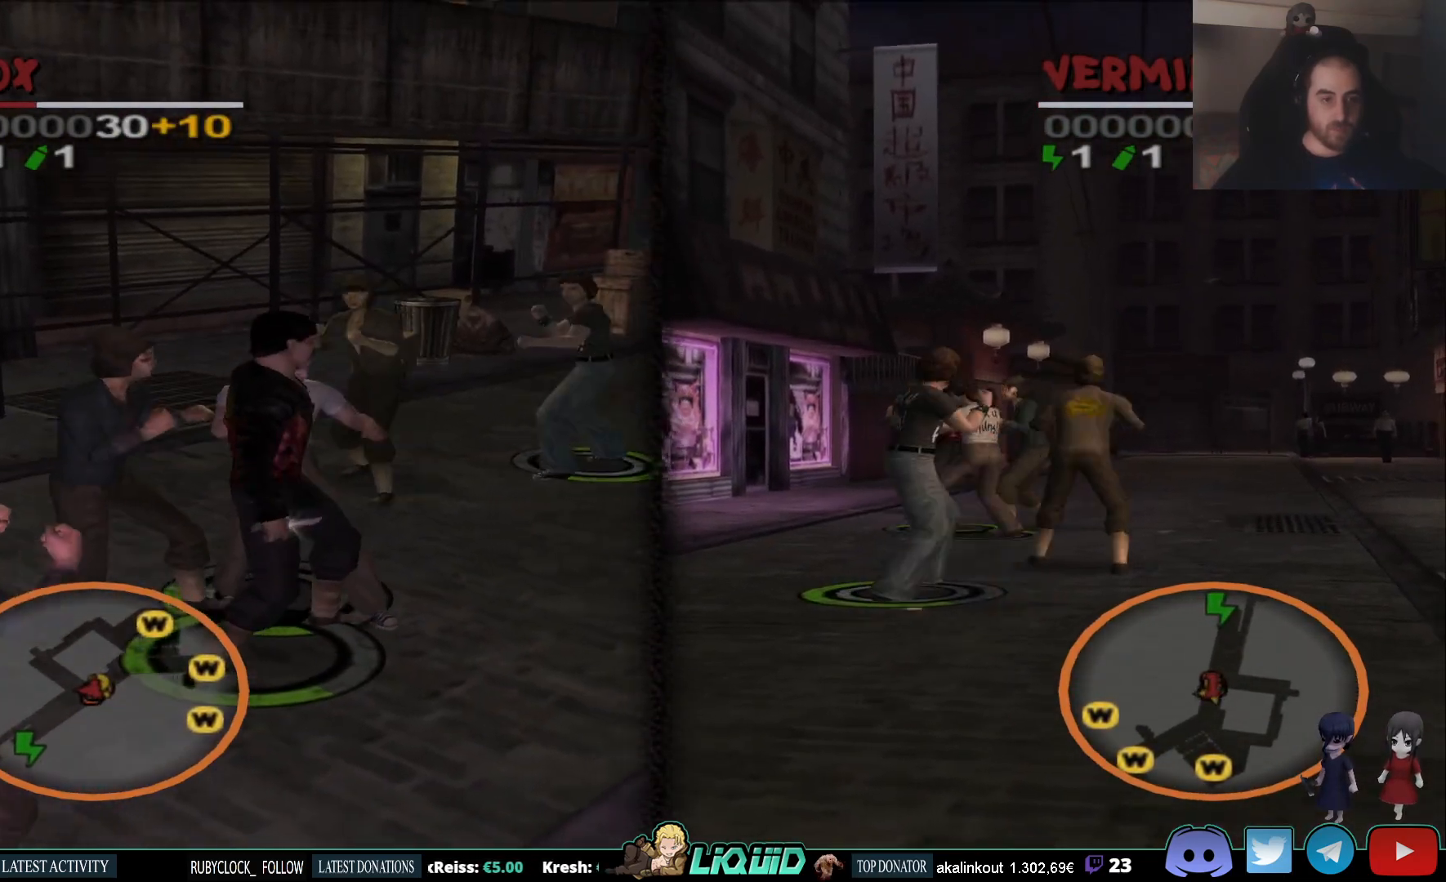
{"buttons": [], "left_stick": "down", "right_stick": "center", "events": [[33, "SQUARE", "up"], [117, "SQUARE", "down"], [183, "SQUARE", "up"], [250, "SQUARE", "down"], [317, "SQUARE", "up"], [367, "SQUARE", "down"], [450, "SQUARE", "up"]]}
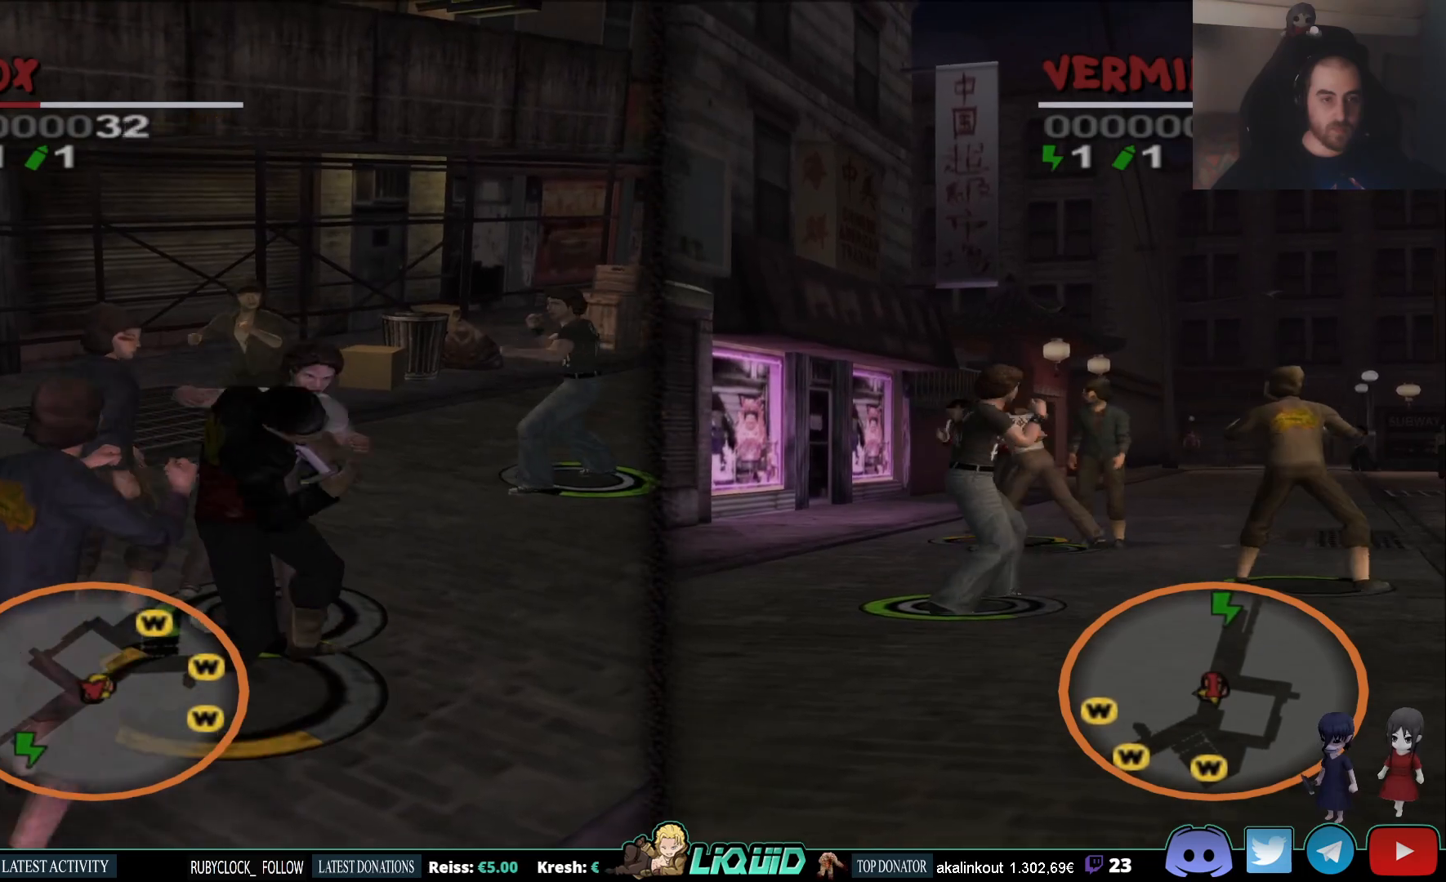
{"buttons": ["CROSS"], "left_stick": "down", "right_stick": "center", "events": [[33, "CROSS", "down"], [133, "CROSS", "up"], [183, "CROSS", "down"], [283, "CROSS", "up"], [333, "CROSS", "down"], [400, "CROSS", "up"], [467, "CROSS", "down"]]}
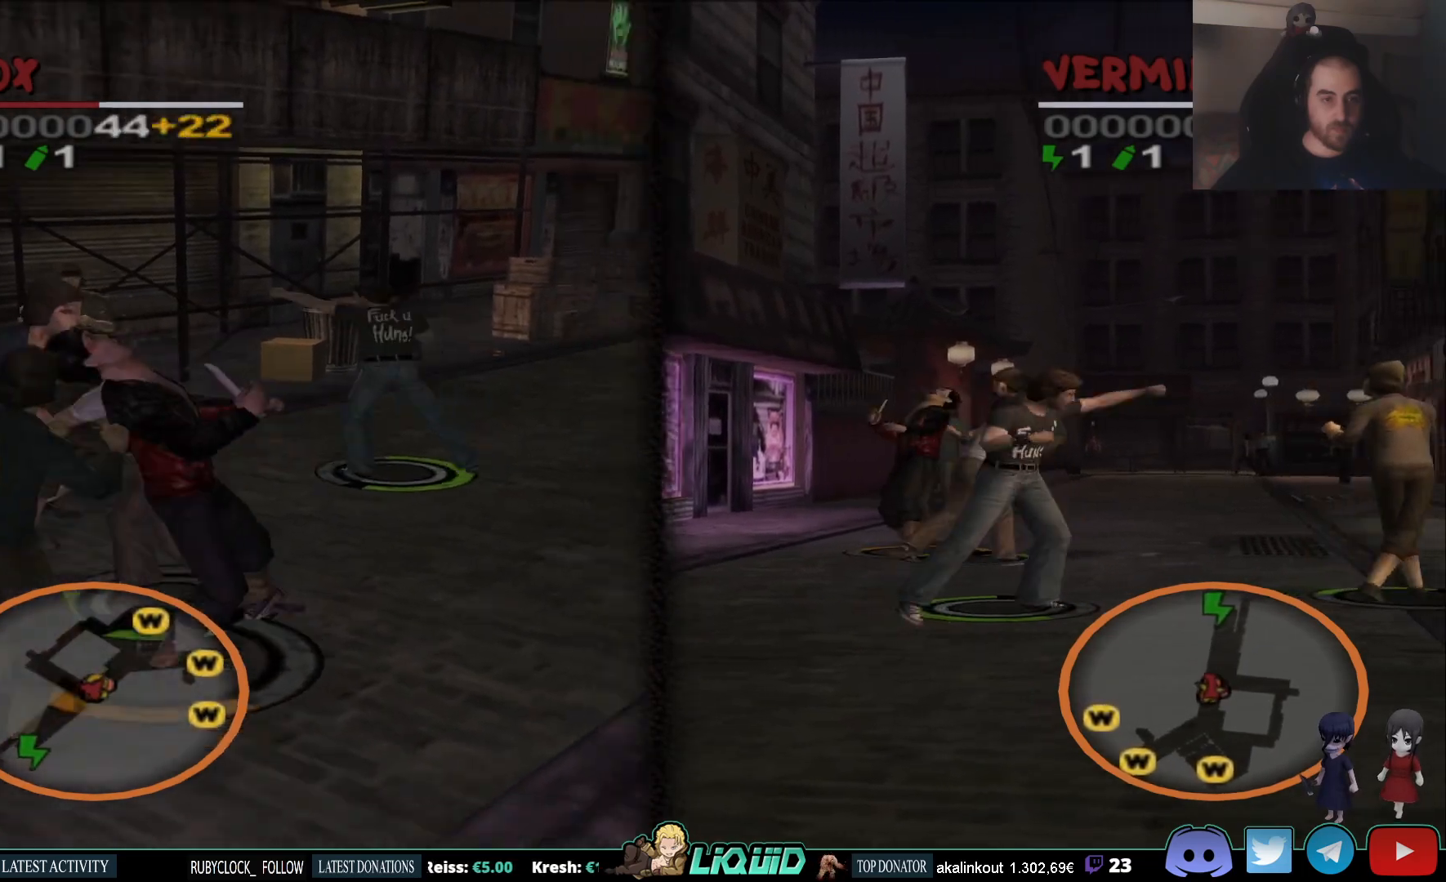
{"buttons": ["SQUARE"], "left_stick": "down", "right_stick": "center", "events": [[50, "CROSS", "up"], [100, "CROSS", "down"], [183, "CROSS", "up"], [233, "CROSS", "down"], [350, "CROSS", "up"], [467, "SQUARE", "down"]]}
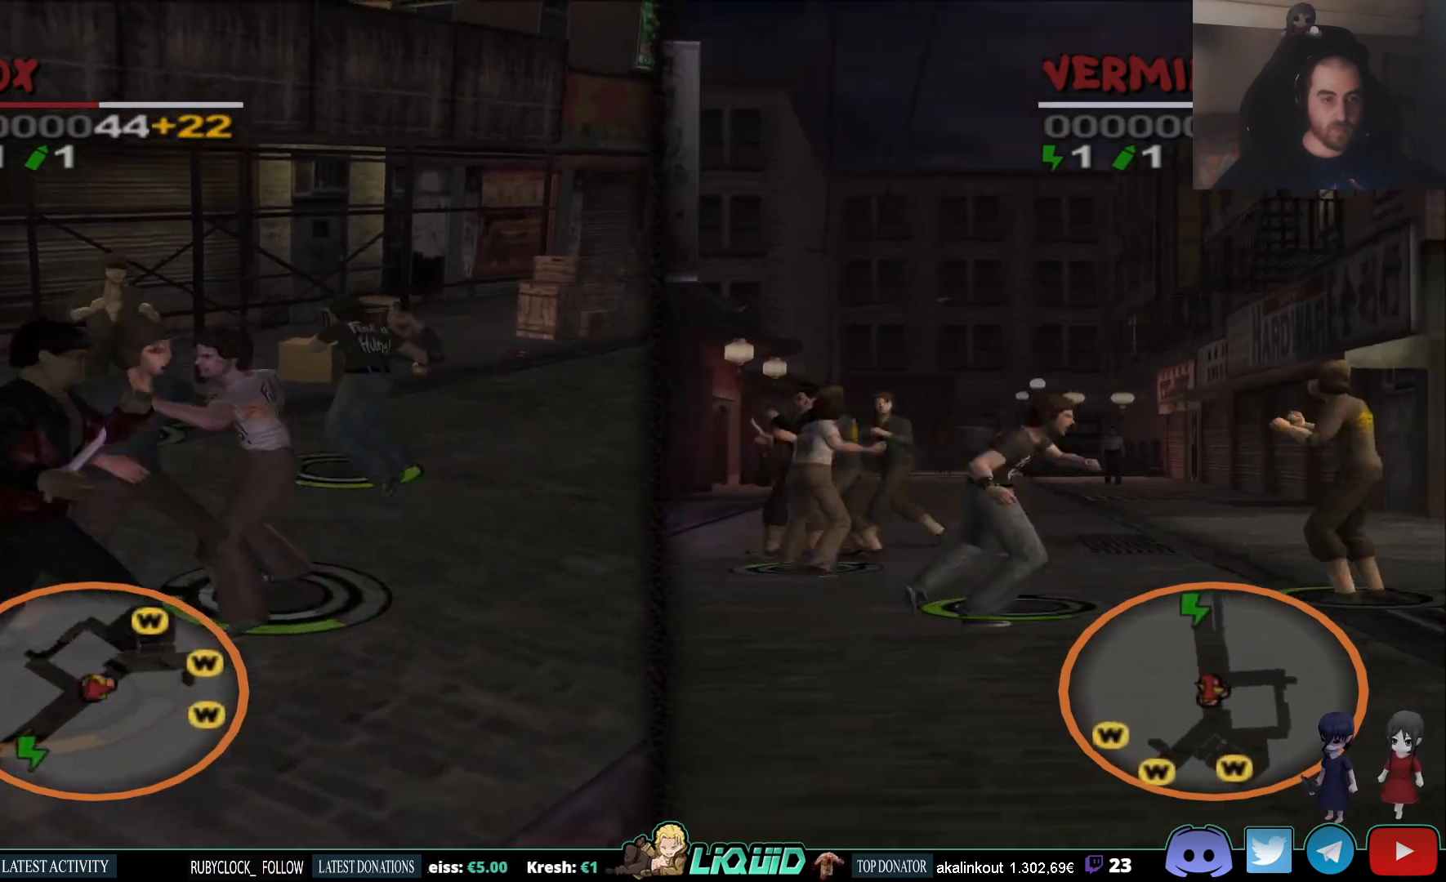
{"buttons": ["SQUARE"], "left_stick": "down", "right_stick": "center", "events": [[67, "SQUARE", "up"], [133, "SQUARE", "down"], [233, "SQUARE", "up"], [283, "SQUARE", "down"], [383, "SQUARE", "up"], [433, "SQUARE", "down"]]}
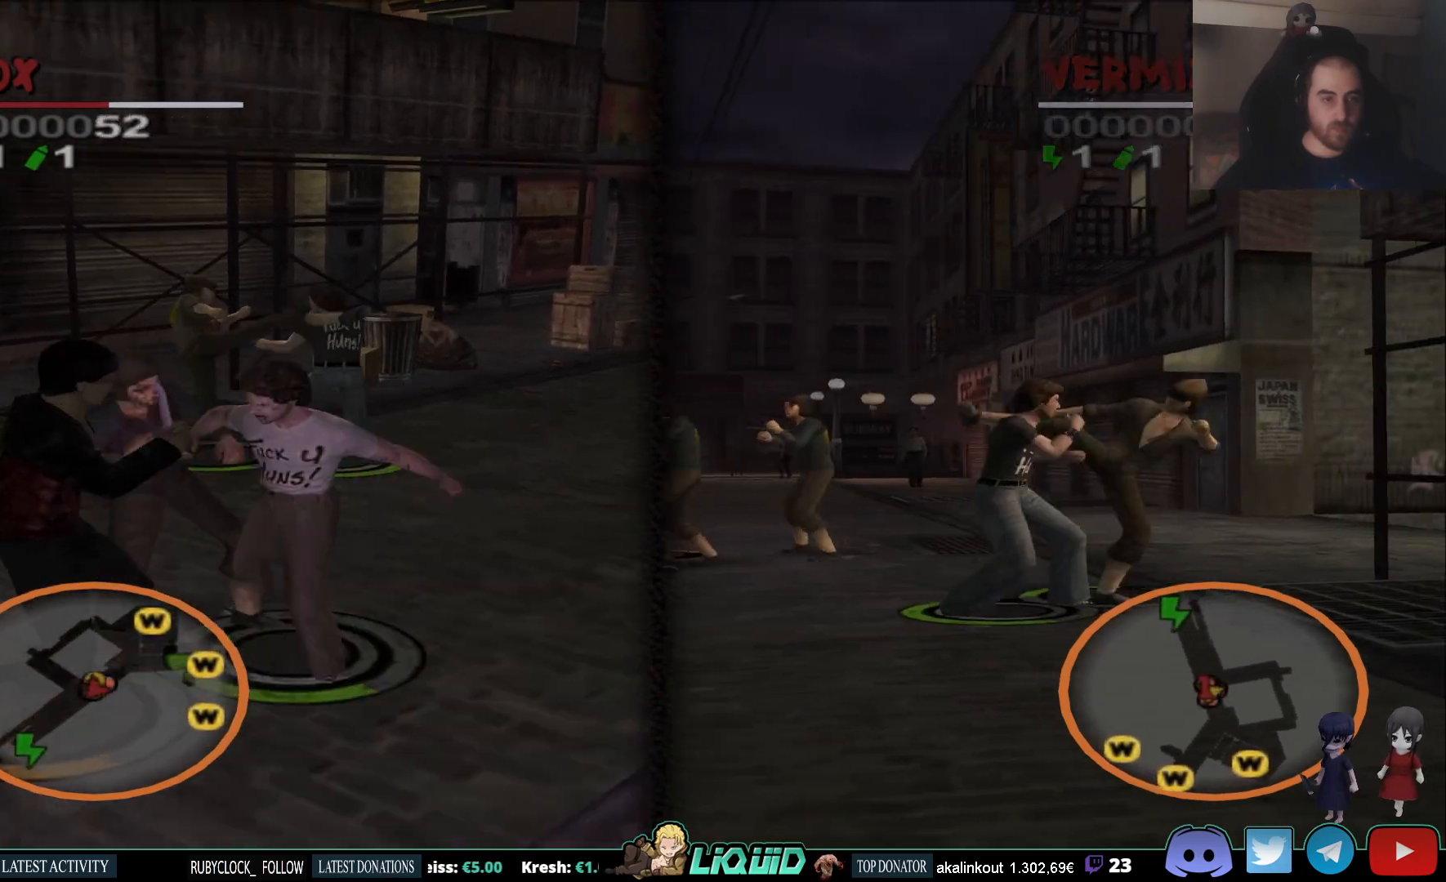
{"buttons": ["SQUARE"], "left_stick": "down-left", "right_stick": "center", "events": [[33, "SQUARE", "up"], [117, "SQUARE", "down"], [217, "SQUARE", "up"], [267, "SQUARE", "down"], [367, "SQUARE", "up"], [417, "SQUARE", "down"], [467, "left_stick", "down-left"]]}
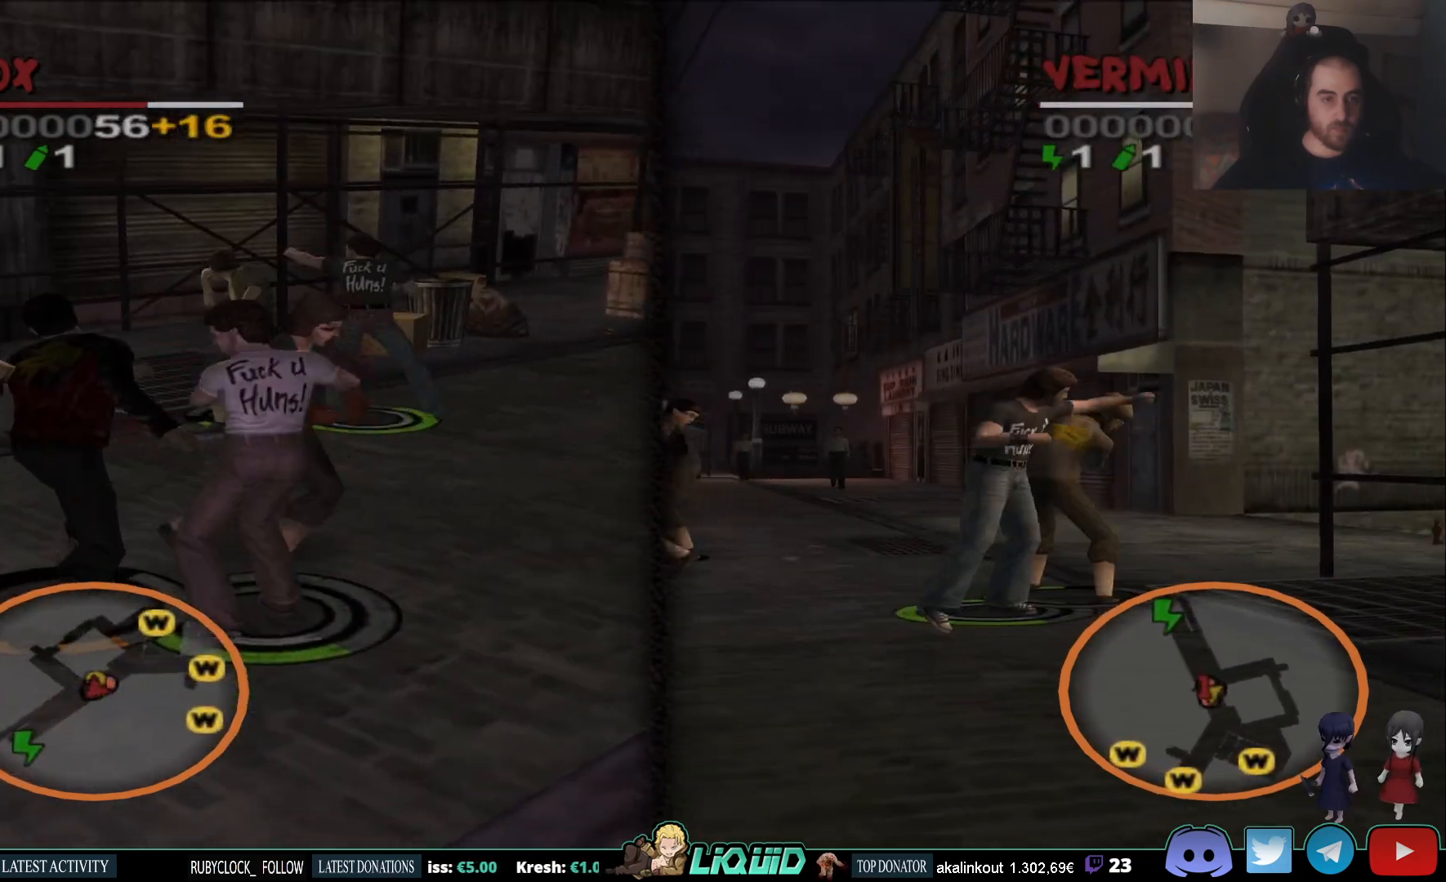
{"buttons": [], "left_stick": "left", "right_stick": "center", "events": [[17, "SQUARE", "up"], [83, "SQUARE", "down"], [167, "SQUARE", "up"], [233, "SQUARE", "down"], [333, "SQUARE", "up"], [400, "SQUARE", "down"], [400, "left_stick", "left"], [467, "SQUARE", "up"]]}